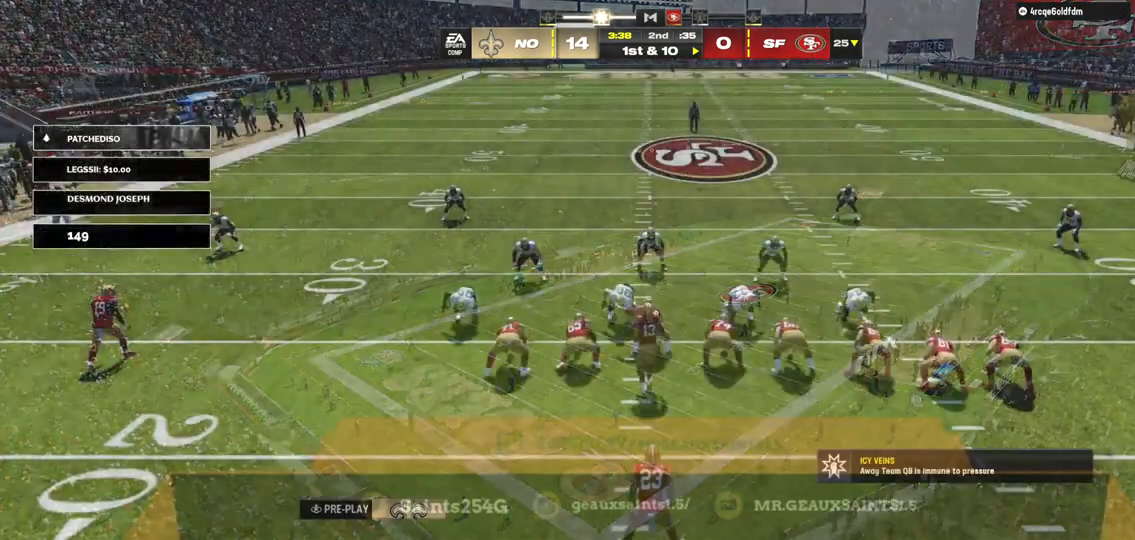
Gameplay with a controller (Xbox layout); each line is a JSON object with the inputs held at the frame after it. "events" lists button and stick changes between this image and that frame as [ms after this image, input, new state], when the widget could be followed in between. Not read: L3.
{"buttons": [], "left_stick": "center", "right_stick": "center", "events": [[100, "Y", "up"], [267, "X", "down"], [433, "X", "up"]]}
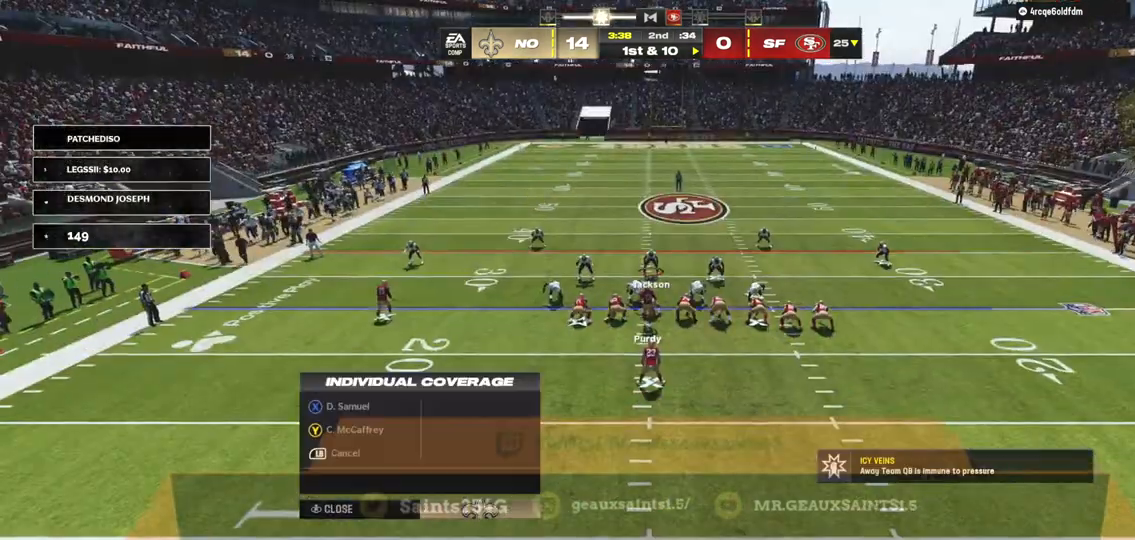
{"buttons": ["R3"], "left_stick": "center", "right_stick": "center", "events": [[500, "R3", "down"]]}
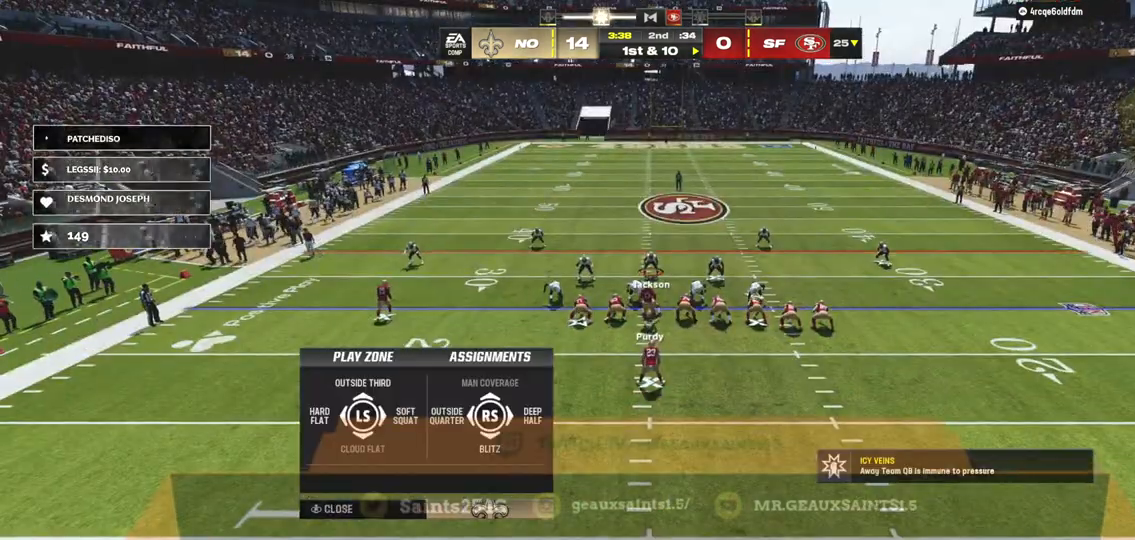
{"buttons": [], "left_stick": "center", "right_stick": "center", "events": [[200, "R3", "up"]]}
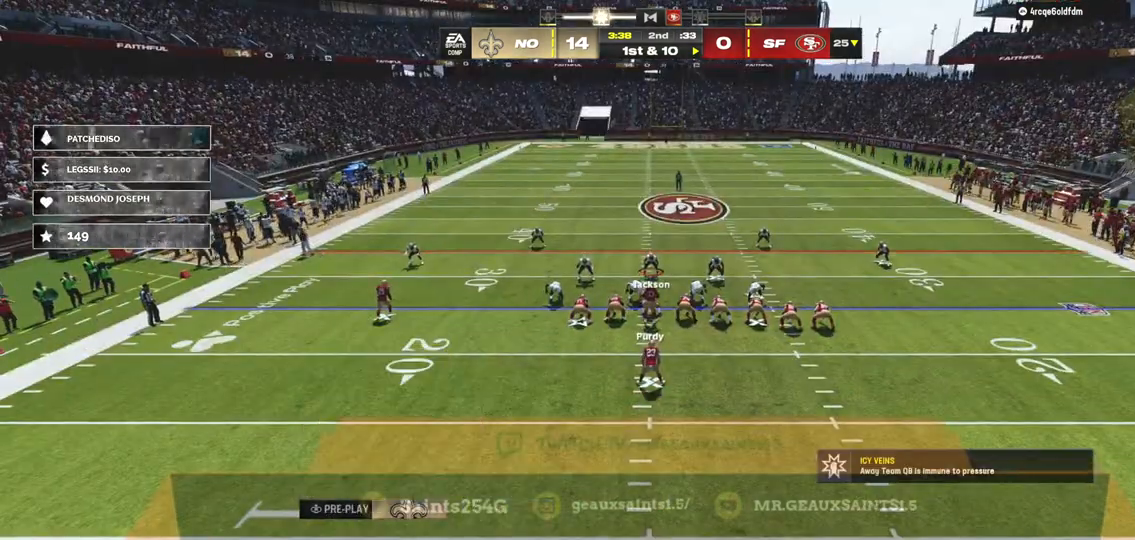
{"buttons": [], "left_stick": "center", "right_stick": "center", "events": [[167, "Y", "down"], [267, "Y", "up"], [333, "Y", "down"], [433, "Y", "up"]]}
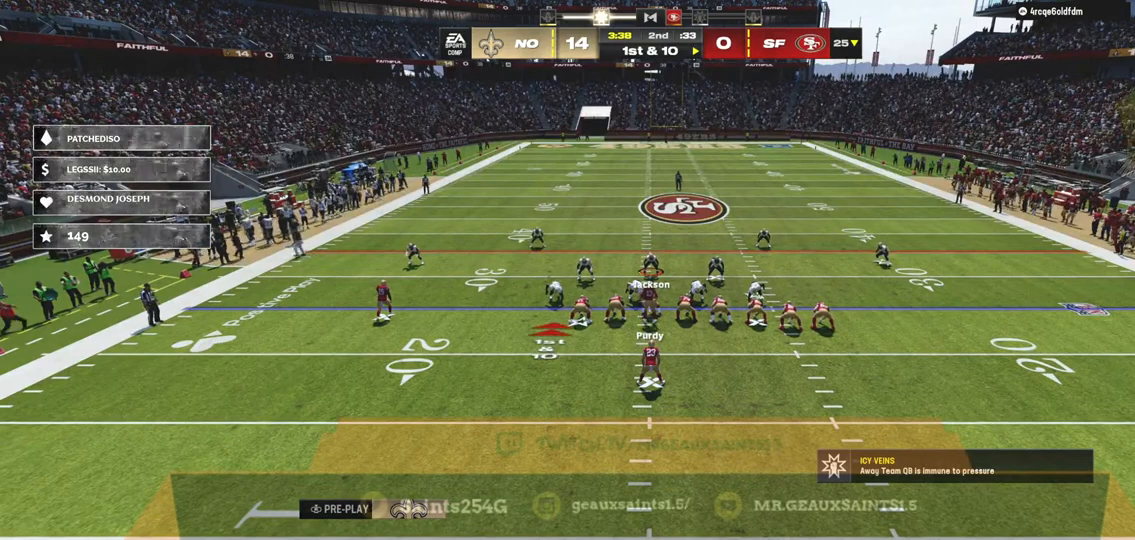
{"buttons": [], "left_stick": "center", "right_stick": "center", "events": [[100, "X", "down"], [200, "X", "up"], [367, "right_stick", "up"], [433, "right_stick", "center"]]}
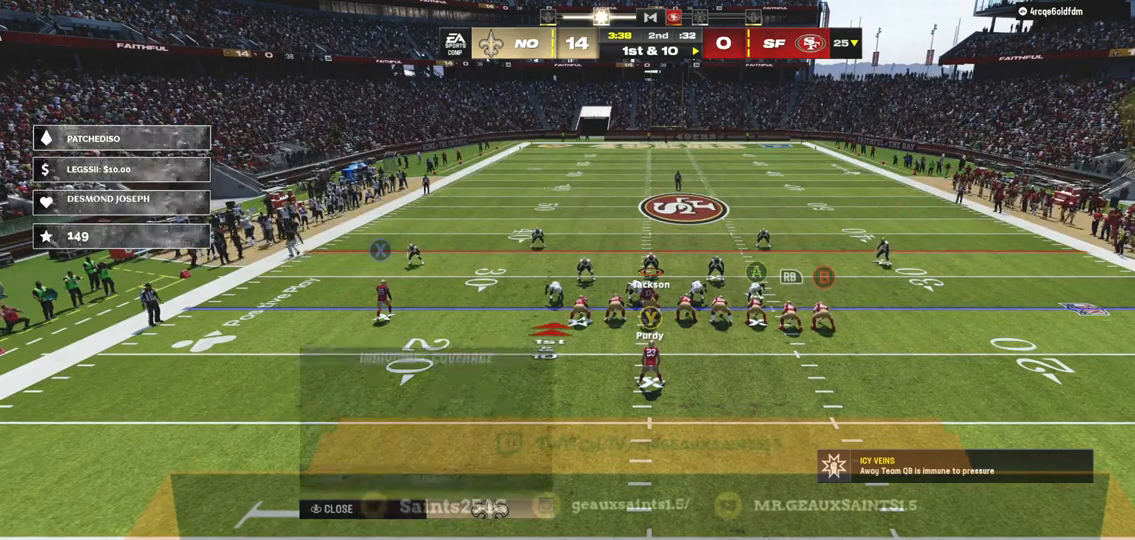
{"buttons": [], "left_stick": "center", "right_stick": "center", "events": [[67, "X", "down"], [233, "X", "up"]]}
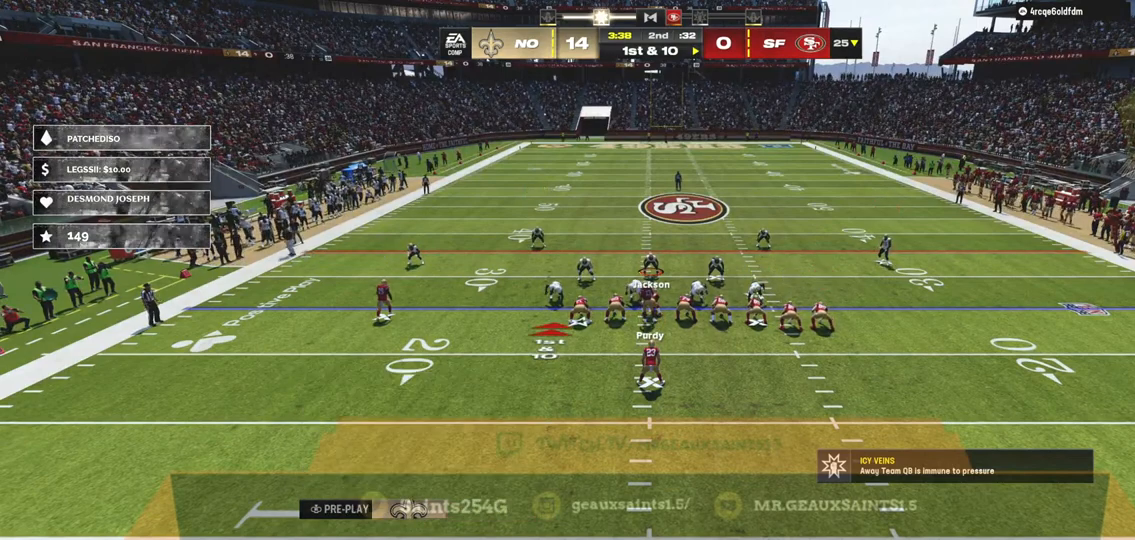
{"buttons": [], "left_stick": "center", "right_stick": "center", "events": []}
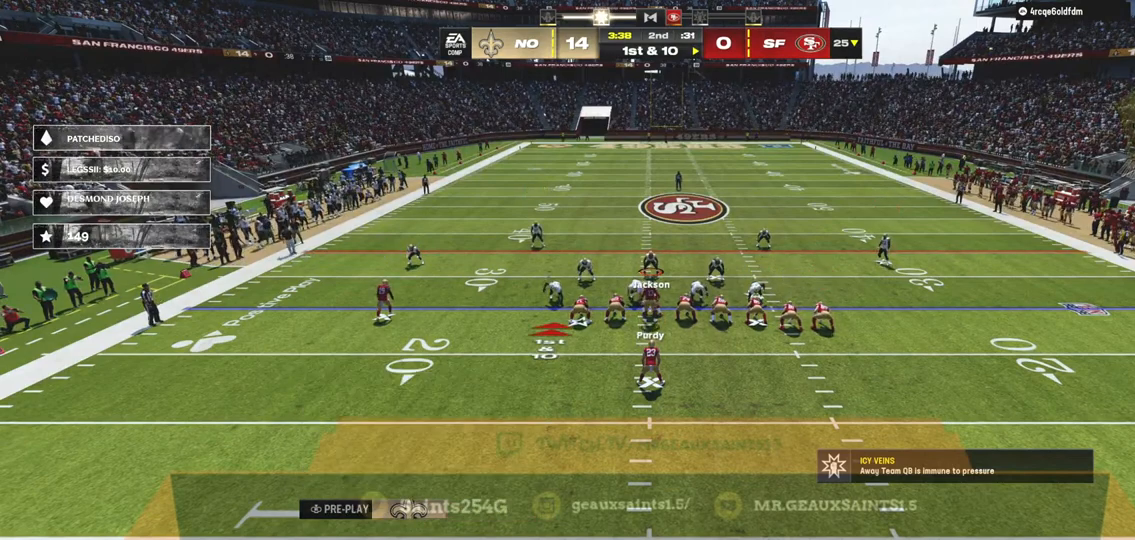
{"buttons": [], "left_stick": "center", "right_stick": "center", "events": []}
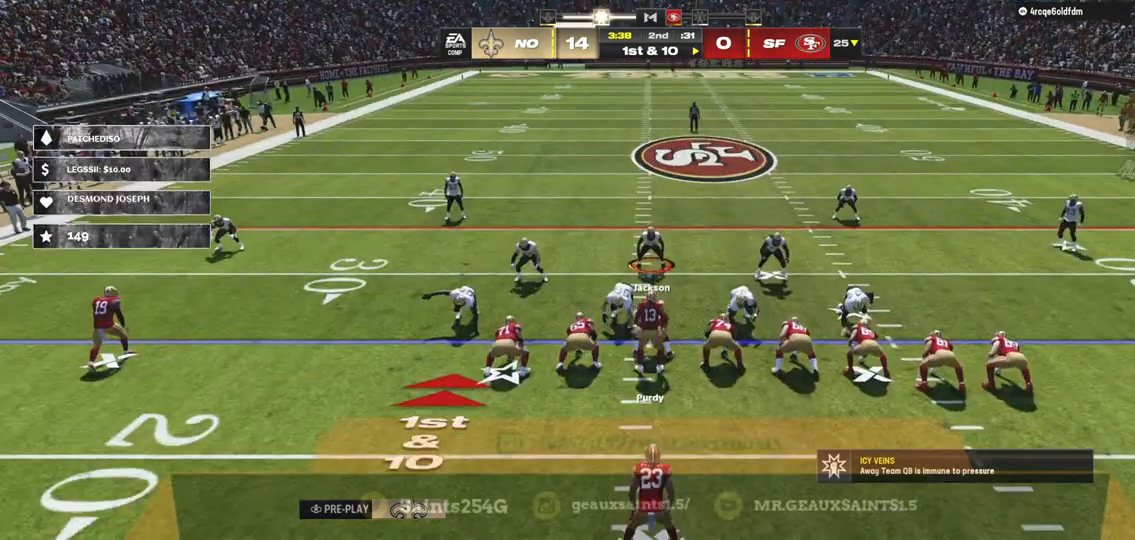
{"buttons": [], "left_stick": "right", "right_stick": "center", "events": [[233, "DPAD_LEFT", "down"], [333, "DPAD_LEFT", "up"], [500, "left_stick", "right"]]}
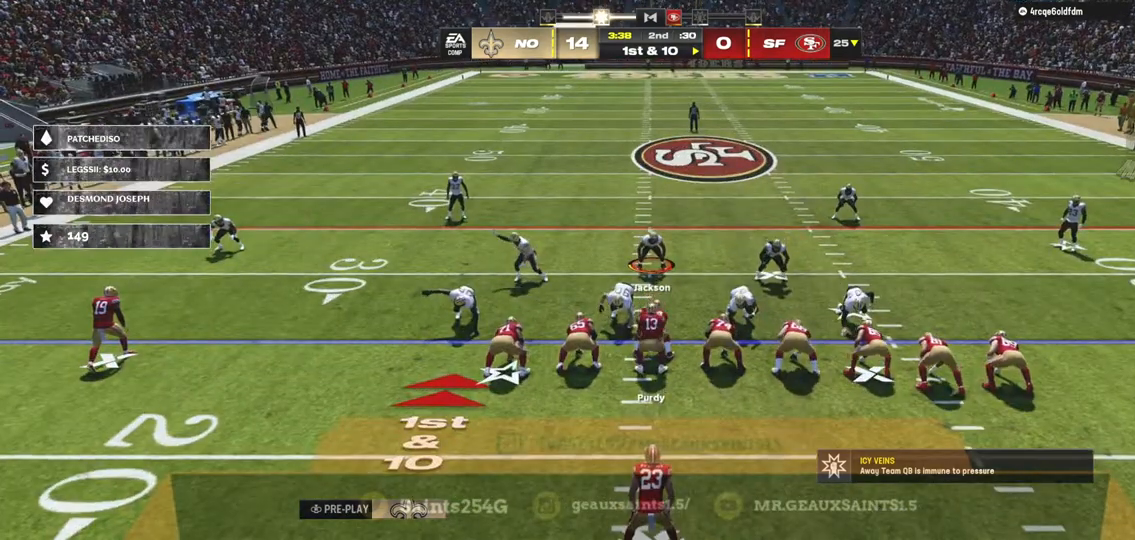
{"buttons": [], "left_stick": "center", "right_stick": "center", "events": [[200, "left_stick", "center"]]}
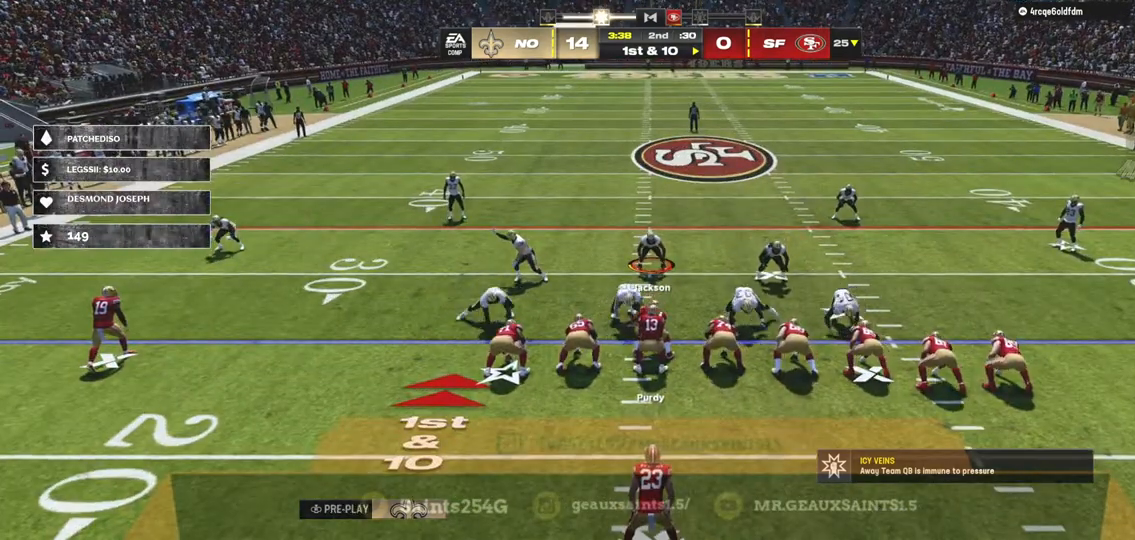
{"buttons": [], "left_stick": "center", "right_stick": "center", "events": []}
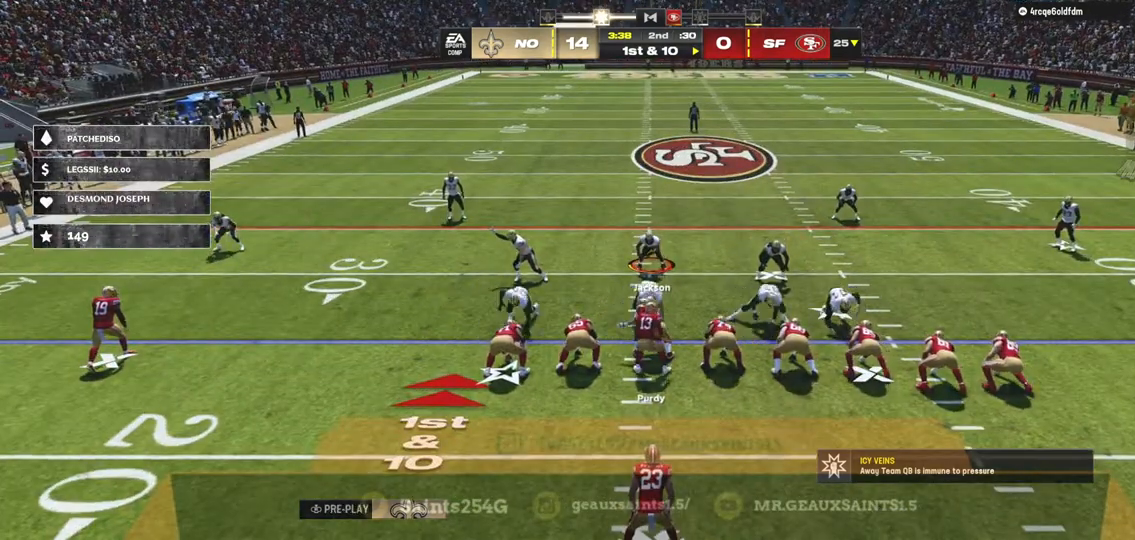
{"buttons": [], "left_stick": "center", "right_stick": "center", "events": []}
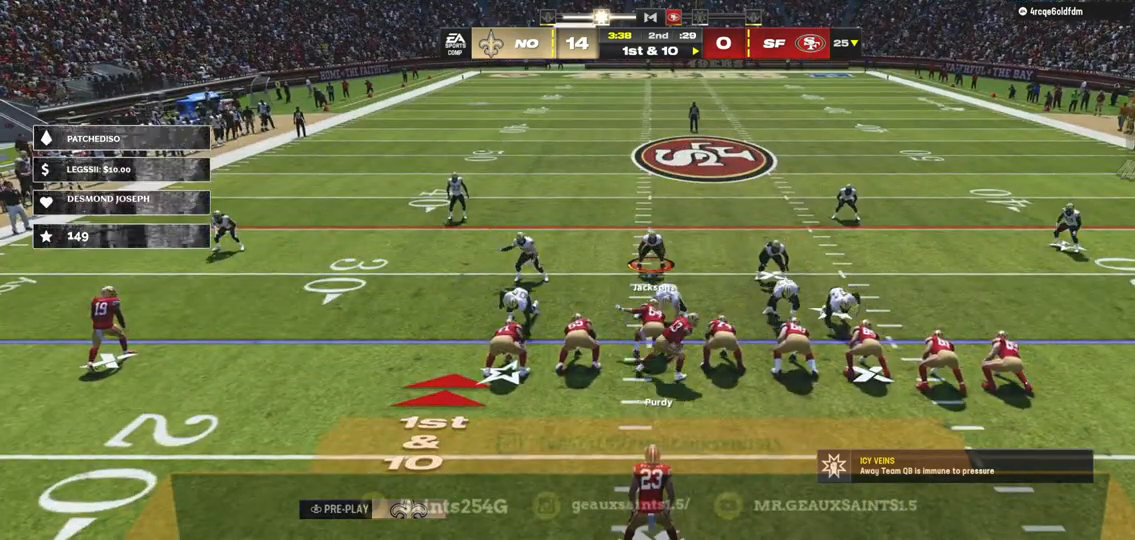
{"buttons": [], "left_stick": "center", "right_stick": "center", "events": [[333, "DPAD_RIGHT", "down"], [467, "DPAD_RIGHT", "up"]]}
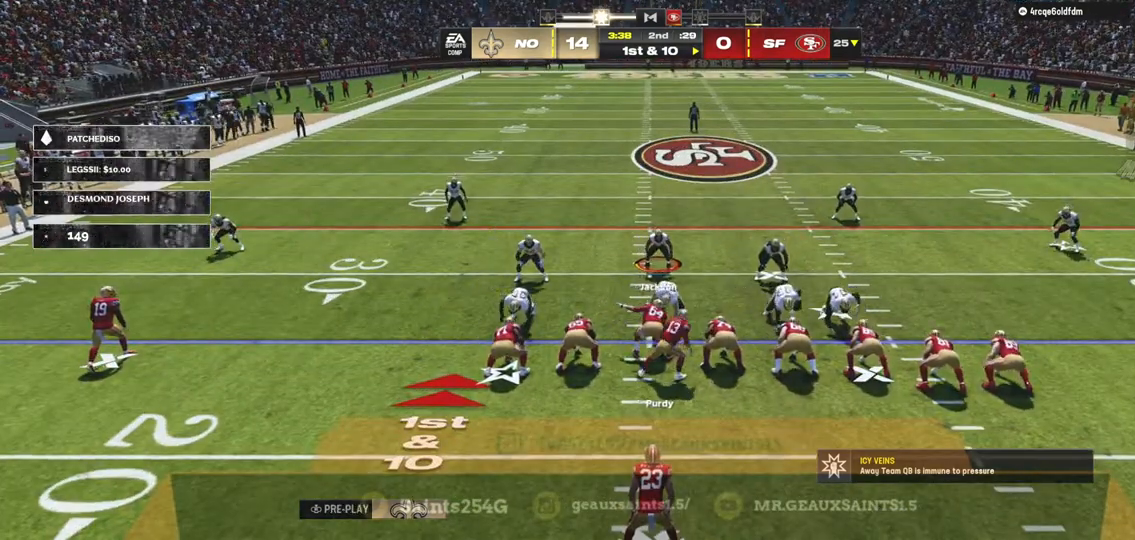
{"buttons": ["R1"], "left_stick": "center", "right_stick": "center", "events": [[33, "right_stick", "down-right"], [200, "right_stick", "center"], [333, "R1", "down"], [433, "R1", "up"], [500, "R1", "down"]]}
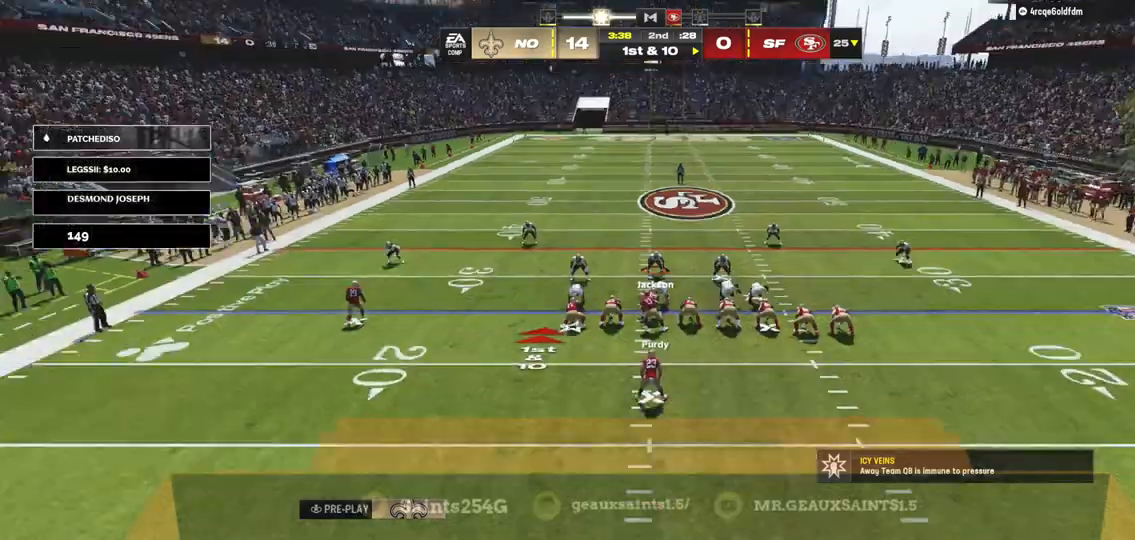
{"buttons": ["R2"], "left_stick": "center", "right_stick": "center", "events": [[133, "R1", "up"], [367, "R2", "down"]]}
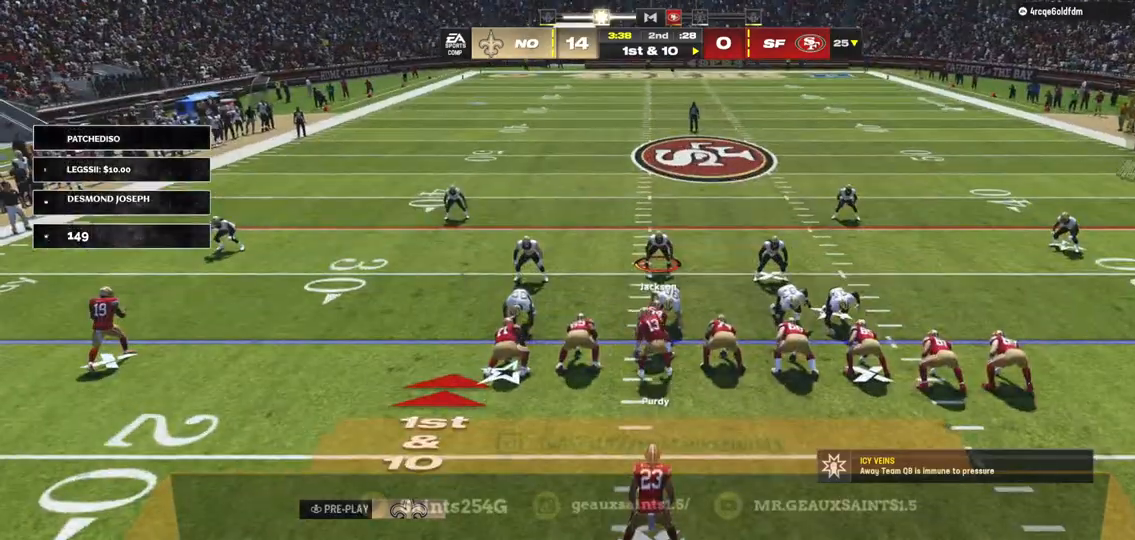
{"buttons": ["R2"], "left_stick": "center", "right_stick": "center", "events": [[33, "left_stick", "right"], [500, "left_stick", "center"]]}
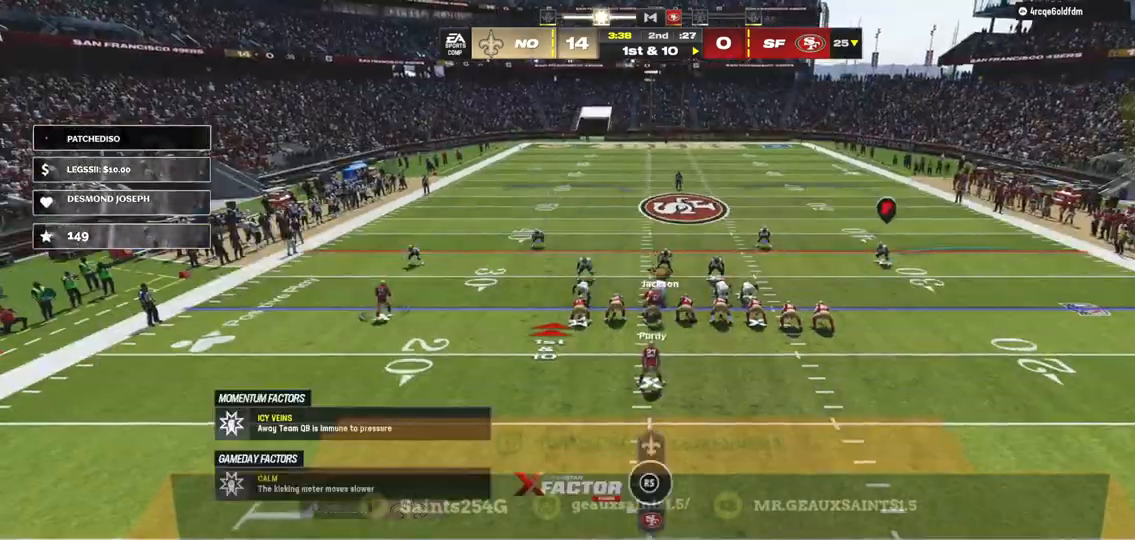
{"buttons": ["DPAD_RIGHT"], "left_stick": "center", "right_stick": "center", "events": [[133, "R2", "up"], [300, "DPAD_RIGHT", "down"], [400, "DPAD_RIGHT", "up"], [500, "DPAD_RIGHT", "down"]]}
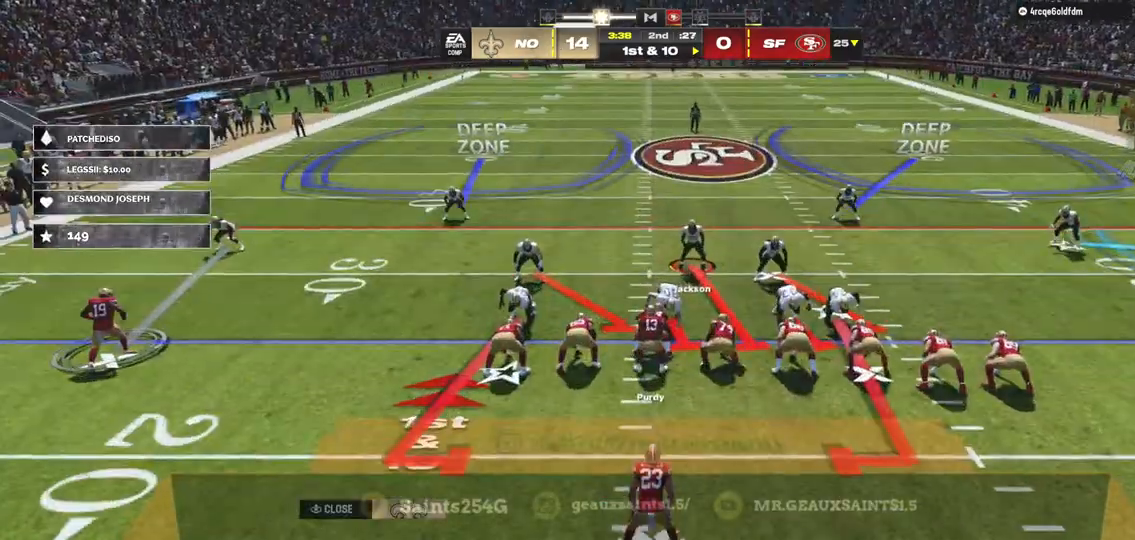
{"buttons": [], "left_stick": "center", "right_stick": "center", "events": [[67, "DPAD_RIGHT", "up"], [100, "A", "down"], [233, "A", "up"]]}